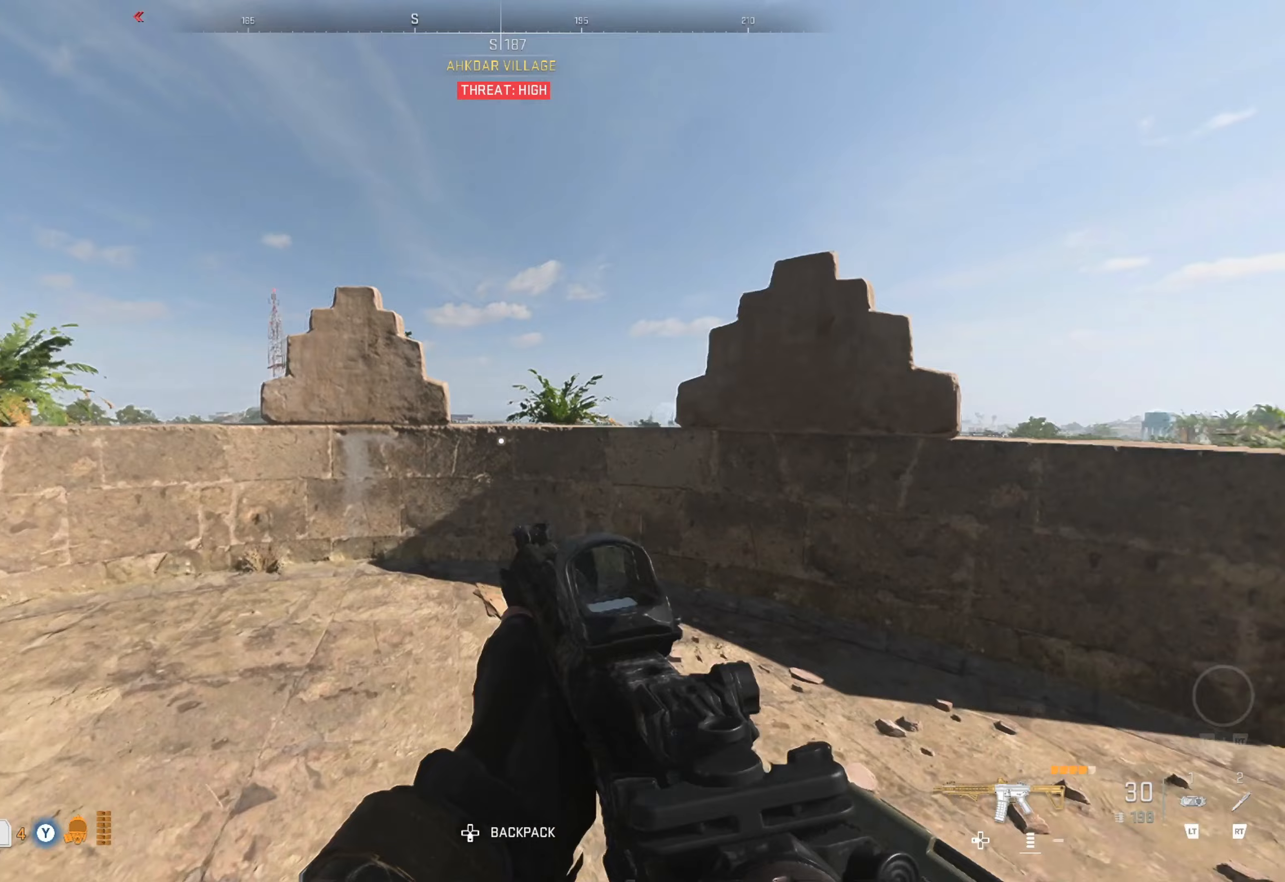
Gameplay with a controller (Xbox layout); each line is a JSON object with the inputs held at the frame after it. "events" lists button and stick changes between this image and that frame as [ms after this image, input, new state], when the widget could be followed in between.
{"buttons": [], "left_stick": "up-left", "right_stick": "right", "events": [[67, "left_stick", "center"], [67, "right_stick", "center"], [150, "left_stick", "right"], [167, "Y", "down"], [200, "left_stick", "center"], [250, "left_stick", "up-left"], [283, "Y", "up"], [417, "right_stick", "right"]]}
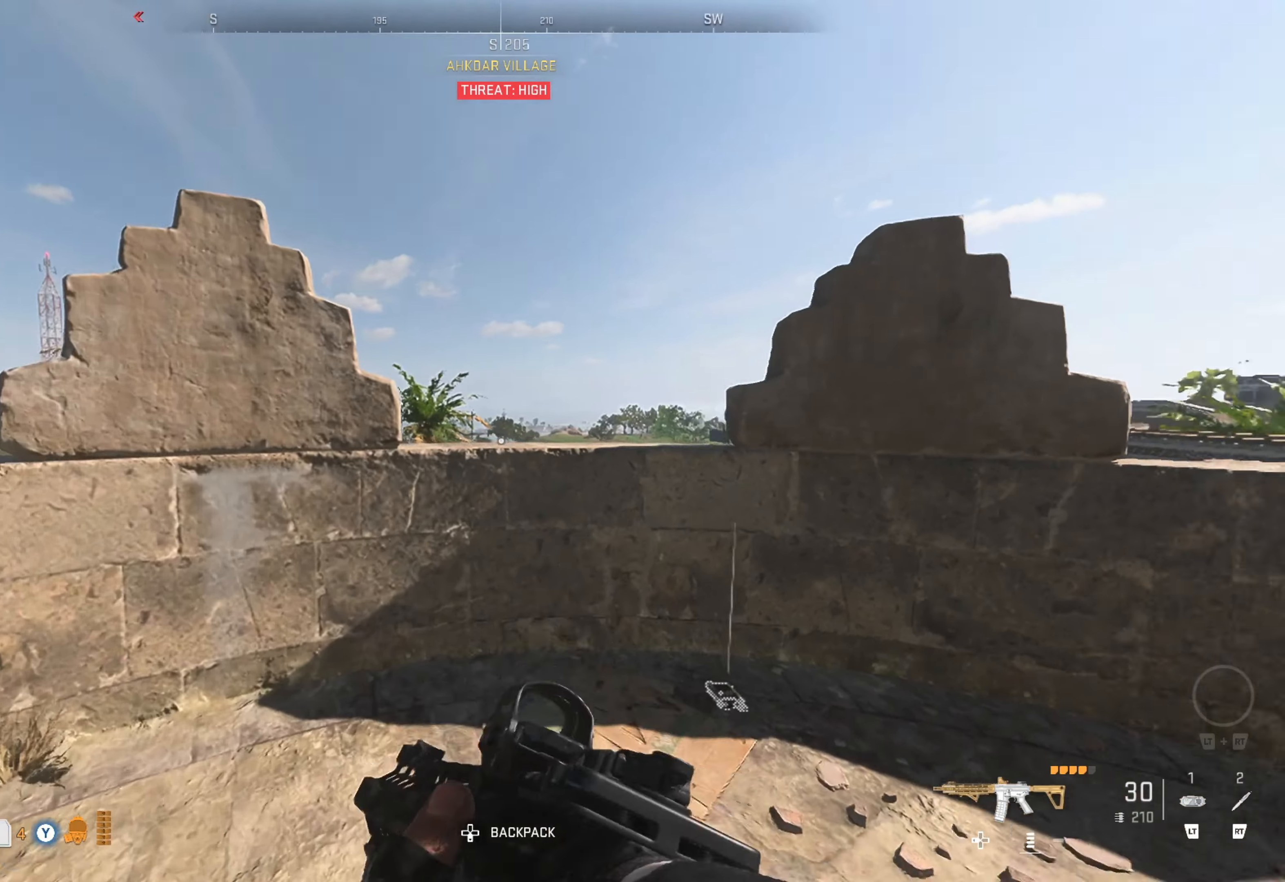
{"buttons": [], "left_stick": "center", "right_stick": "center", "events": [[84, "right_stick", "center"], [467, "left_stick", "center"]]}
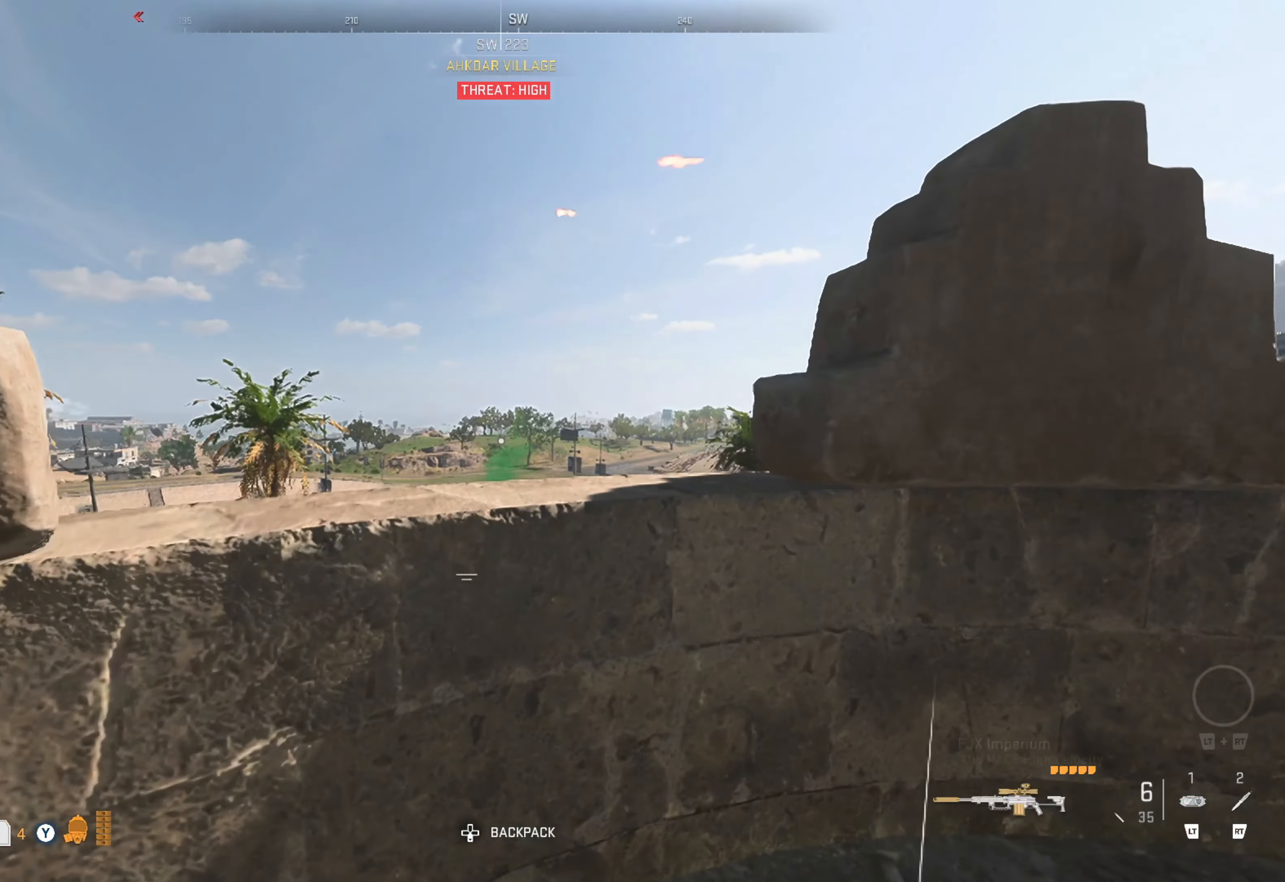
{"buttons": ["L2"], "left_stick": "center", "right_stick": "center", "events": [[67, "left_stick", "down-left"], [67, "right_stick", "right"], [134, "left_stick", "center"], [134, "right_stick", "center"], [284, "L2", "down"]]}
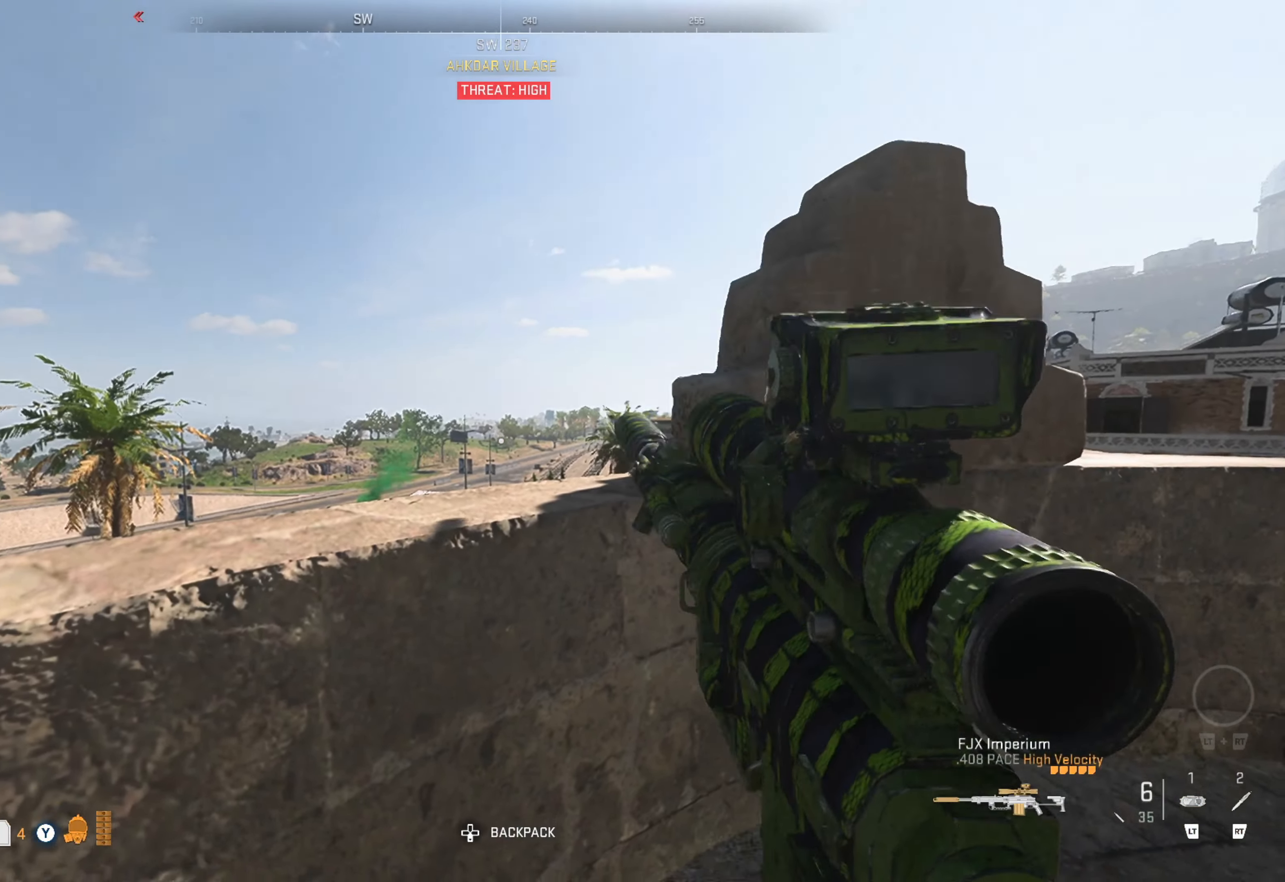
{"buttons": ["L2"], "left_stick": "right", "right_stick": "left", "events": [[150, "right_stick", "left"], [250, "right_stick", "center"], [350, "right_stick", "left"], [484, "left_stick", "right"]]}
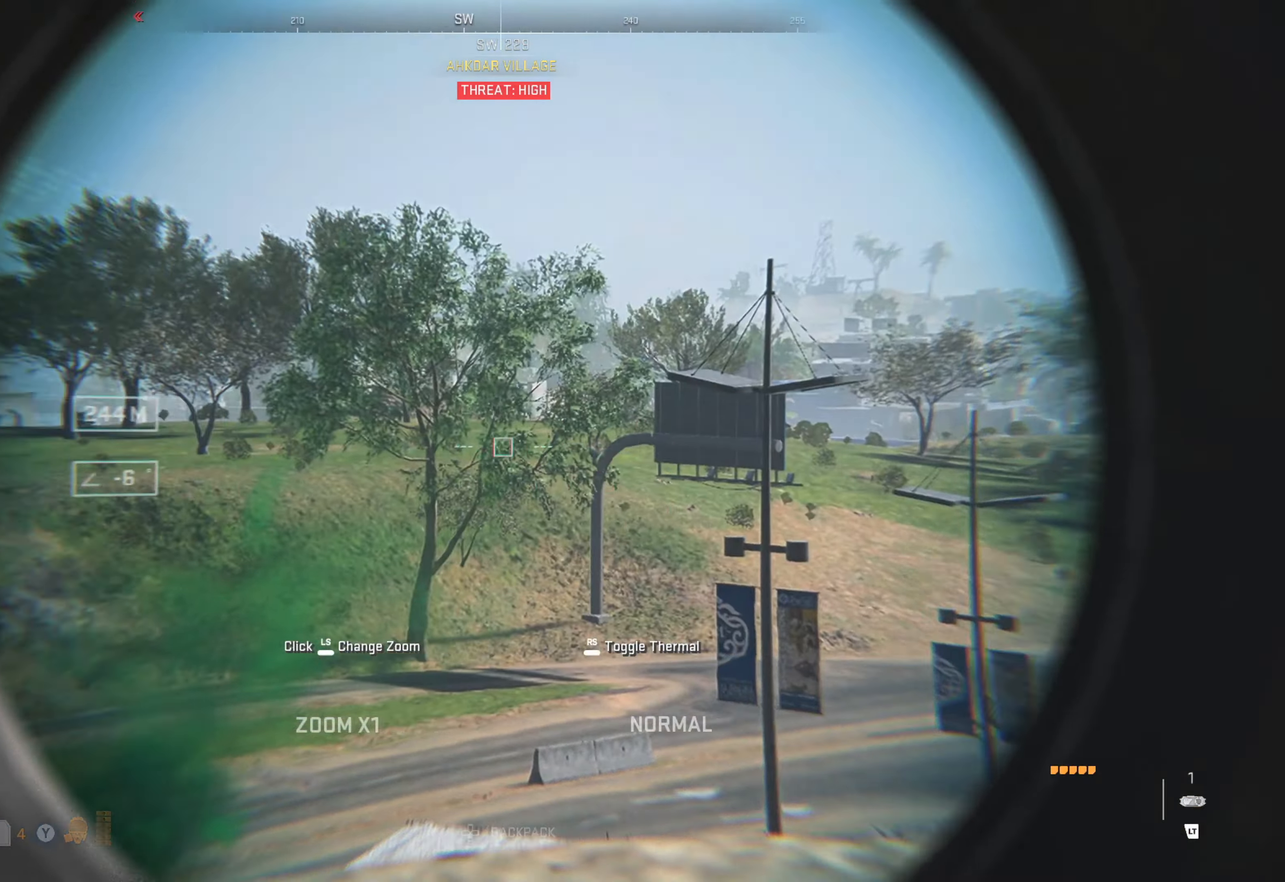
{"buttons": ["L2"], "left_stick": "center", "right_stick": "center", "events": [[417, "left_stick", "center"], [467, "right_stick", "center"]]}
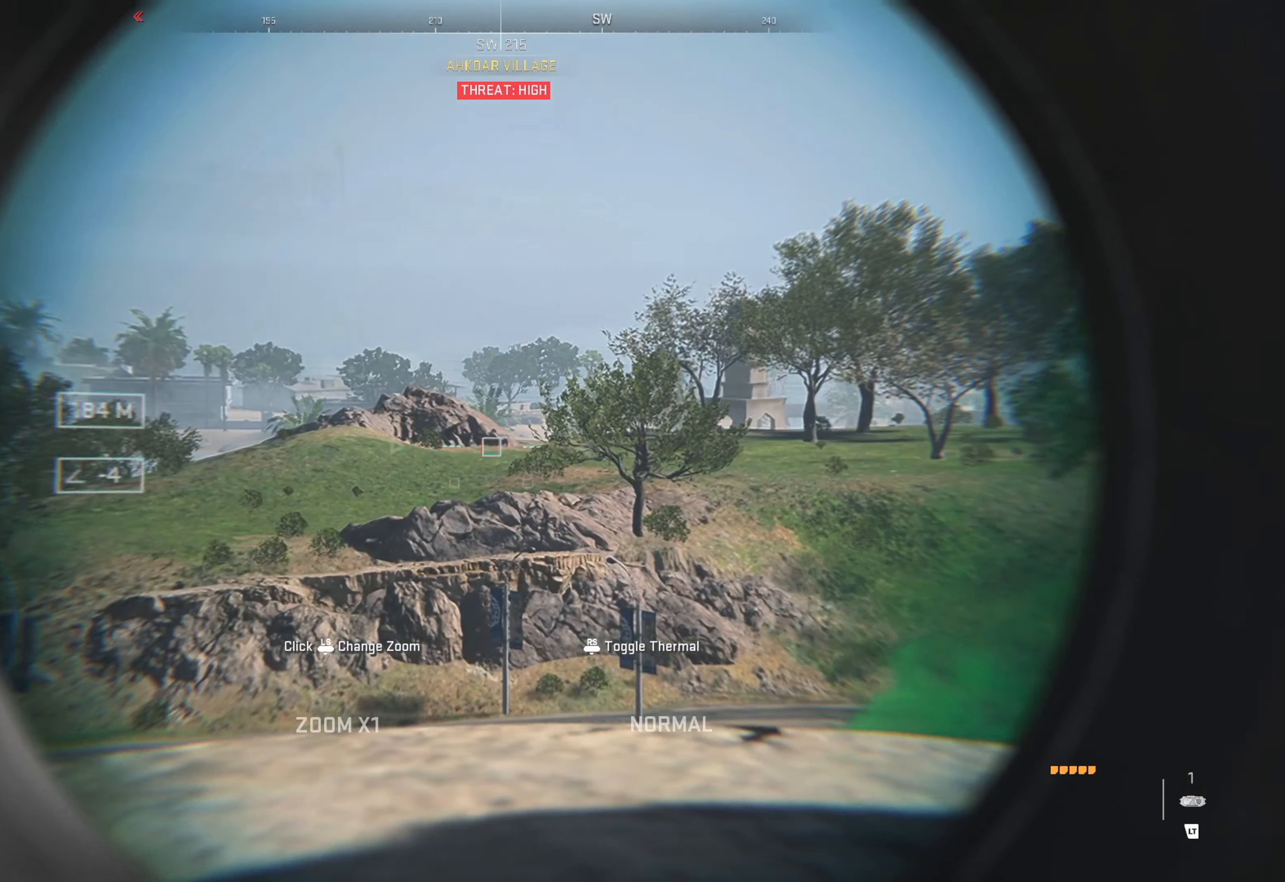
{"buttons": ["L2"], "left_stick": "left", "right_stick": "center", "events": [[50, "right_stick", "left"], [150, "left_stick", "right"], [367, "left_stick", "center"], [367, "right_stick", "center"], [484, "left_stick", "left"]]}
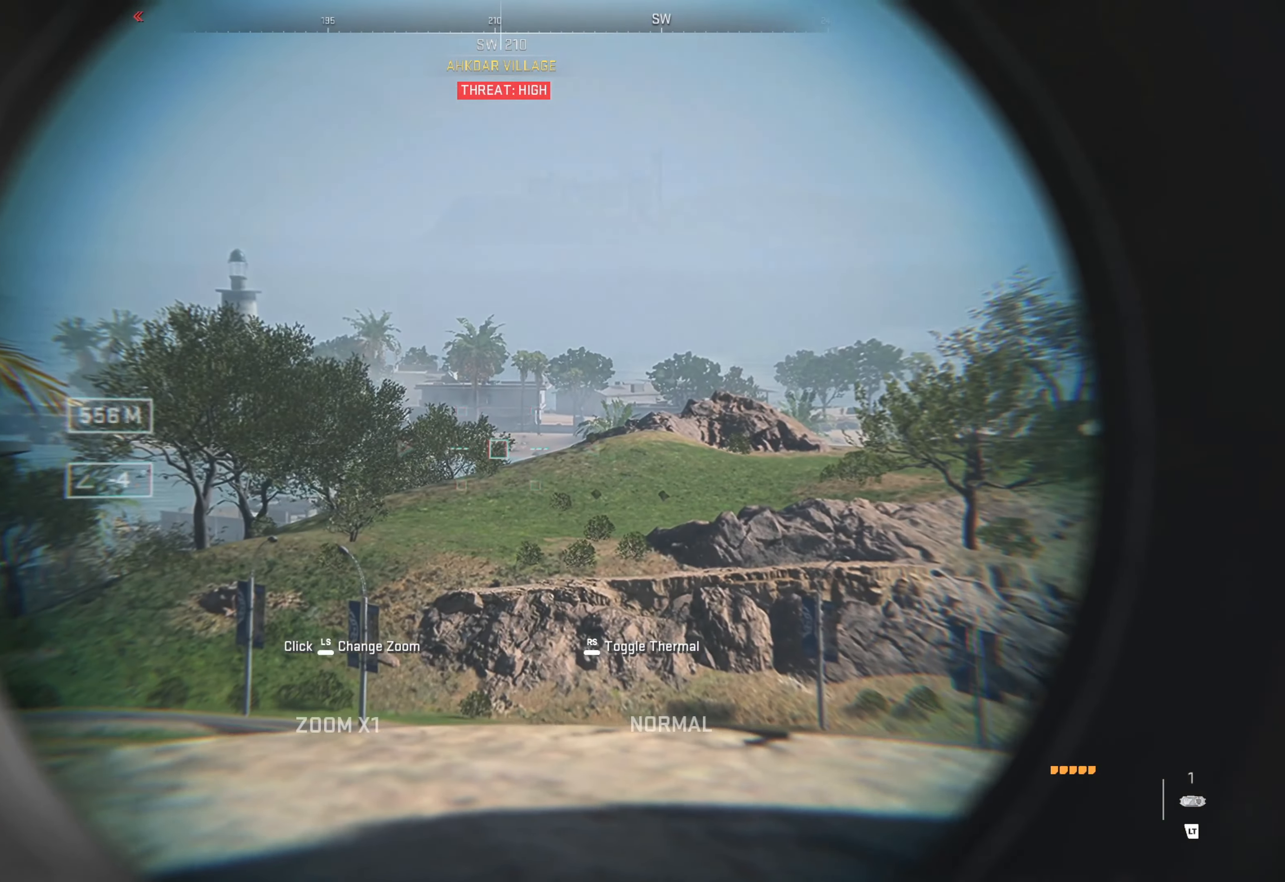
{"buttons": ["L2"], "left_stick": "center", "right_stick": "right", "events": [[84, "right_stick", "right"], [400, "right_stick", "center"], [434, "left_stick", "center"], [500, "right_stick", "right"]]}
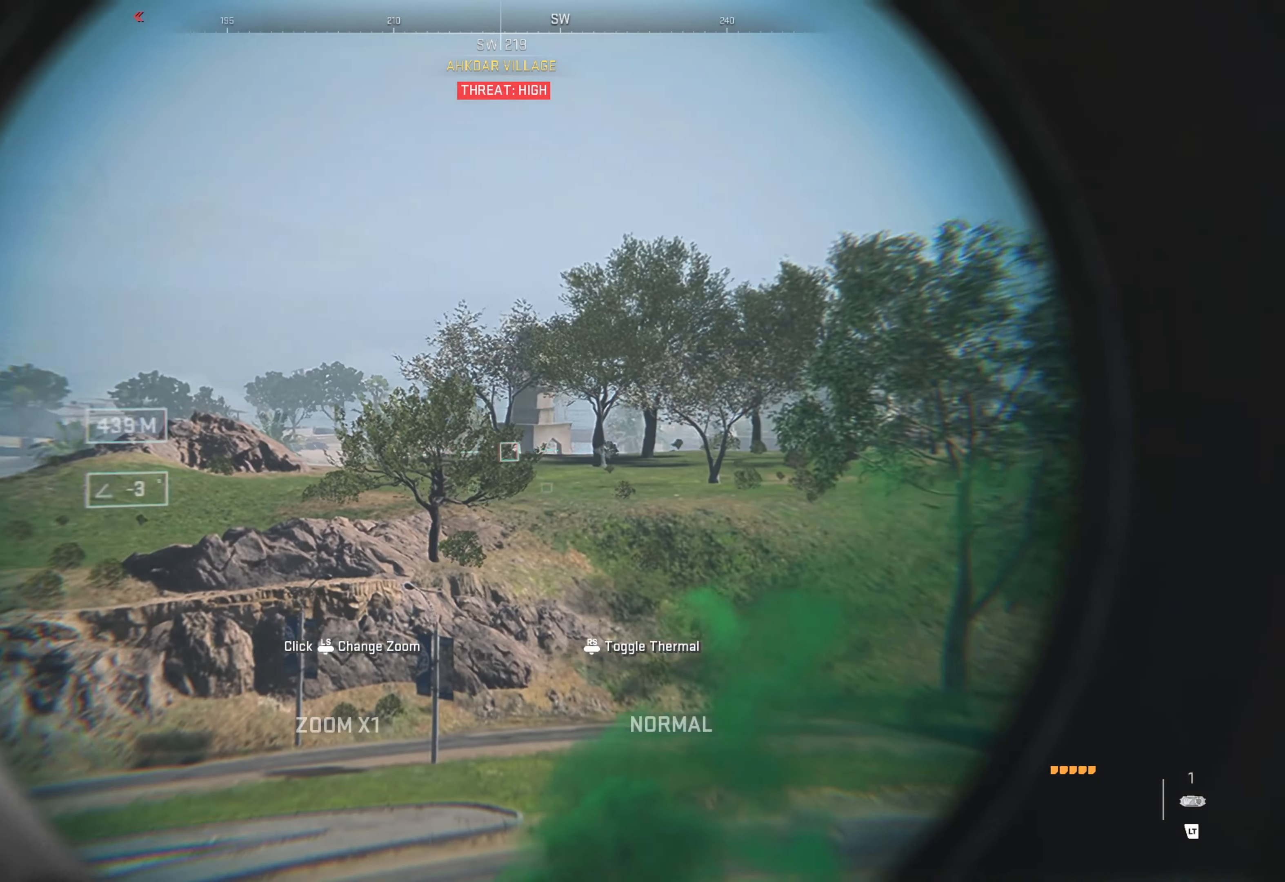
{"buttons": ["L2"], "left_stick": "center", "right_stick": "right", "events": [[317, "right_stick", "center"], [467, "right_stick", "right"]]}
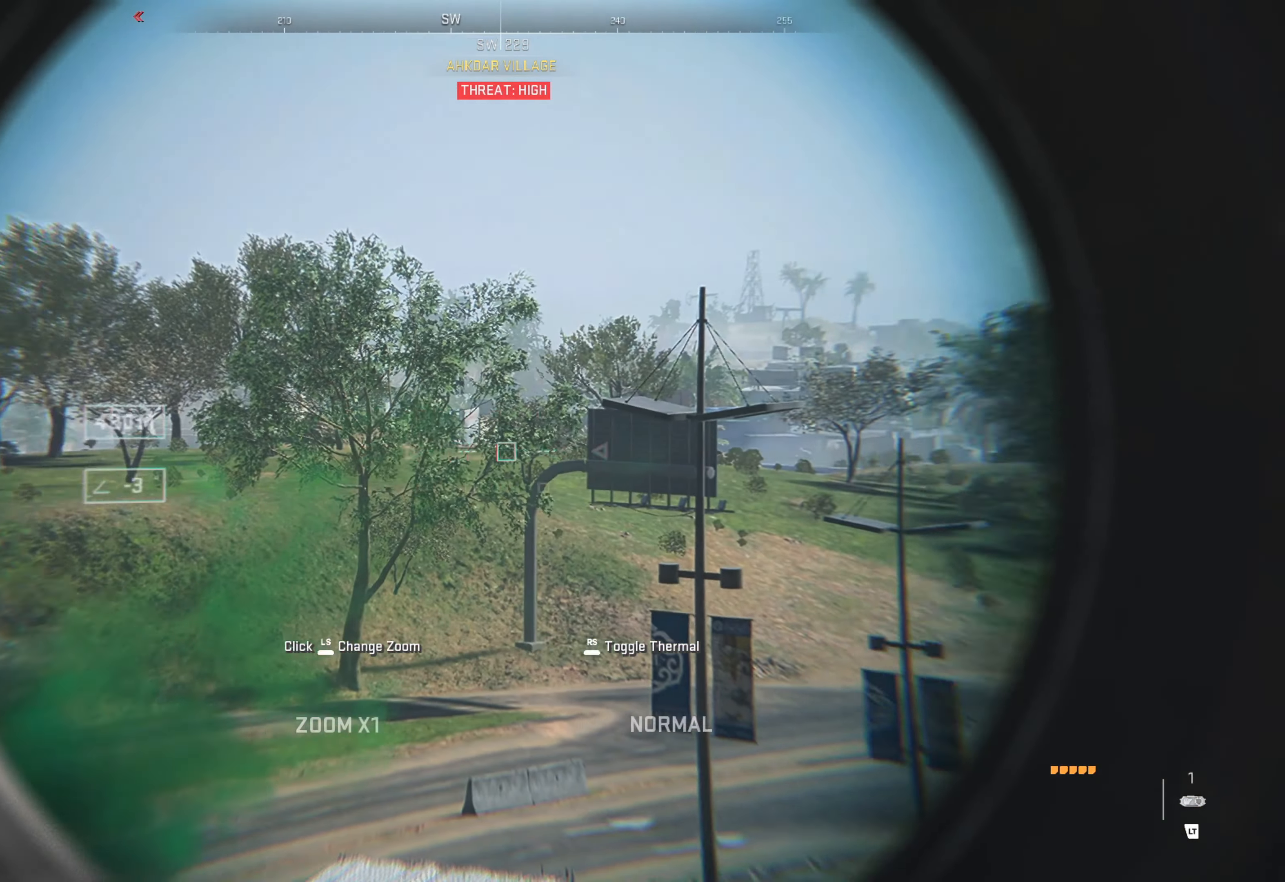
{"buttons": ["L2"], "left_stick": "down-right", "right_stick": "left", "events": [[250, "left_stick", "down"], [250, "right_stick", "center"], [400, "left_stick", "down-right"], [400, "right_stick", "down-left"], [500, "right_stick", "left"]]}
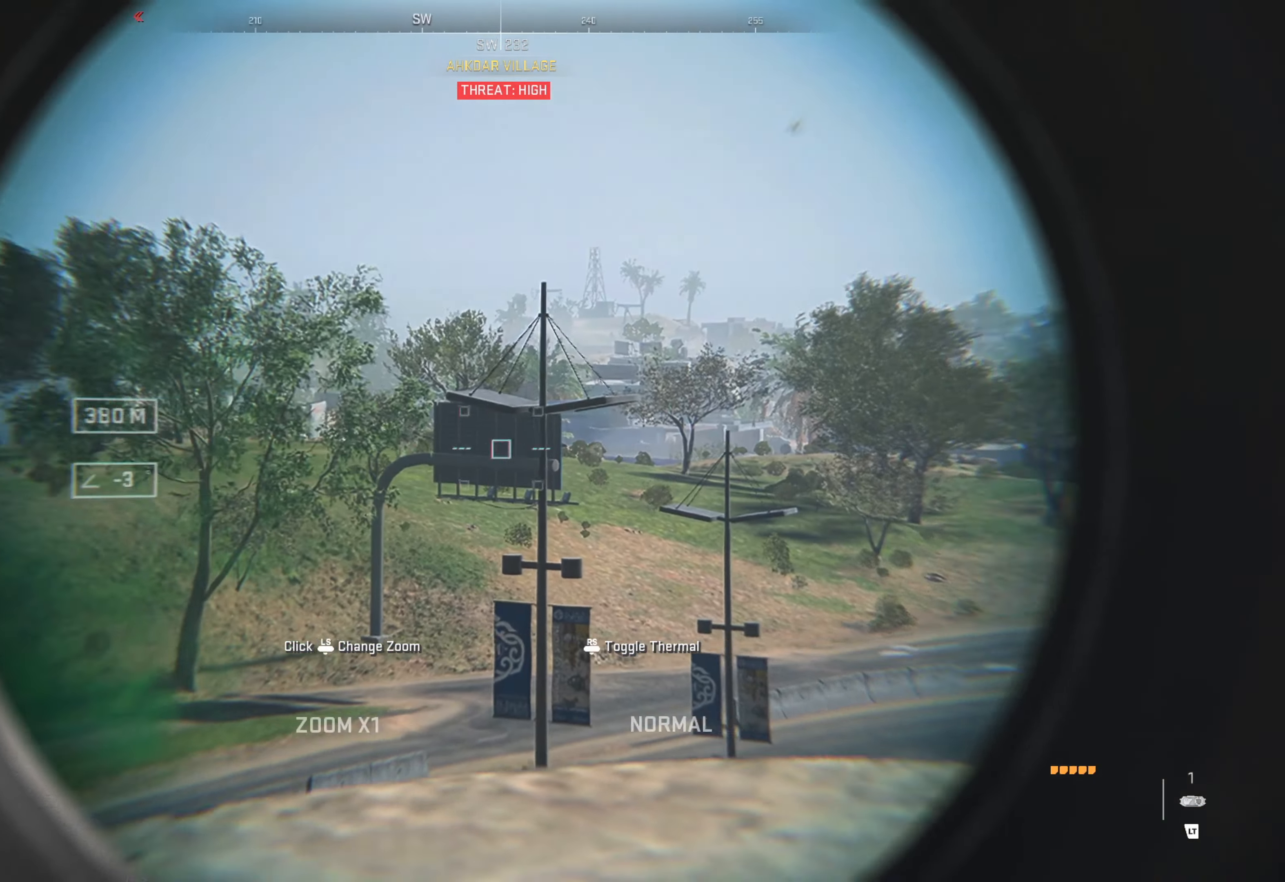
{"buttons": ["L2"], "left_stick": "right", "right_stick": "left", "events": [[150, "left_stick", "center"], [234, "right_stick", "center"], [300, "left_stick", "right"], [300, "right_stick", "left"]]}
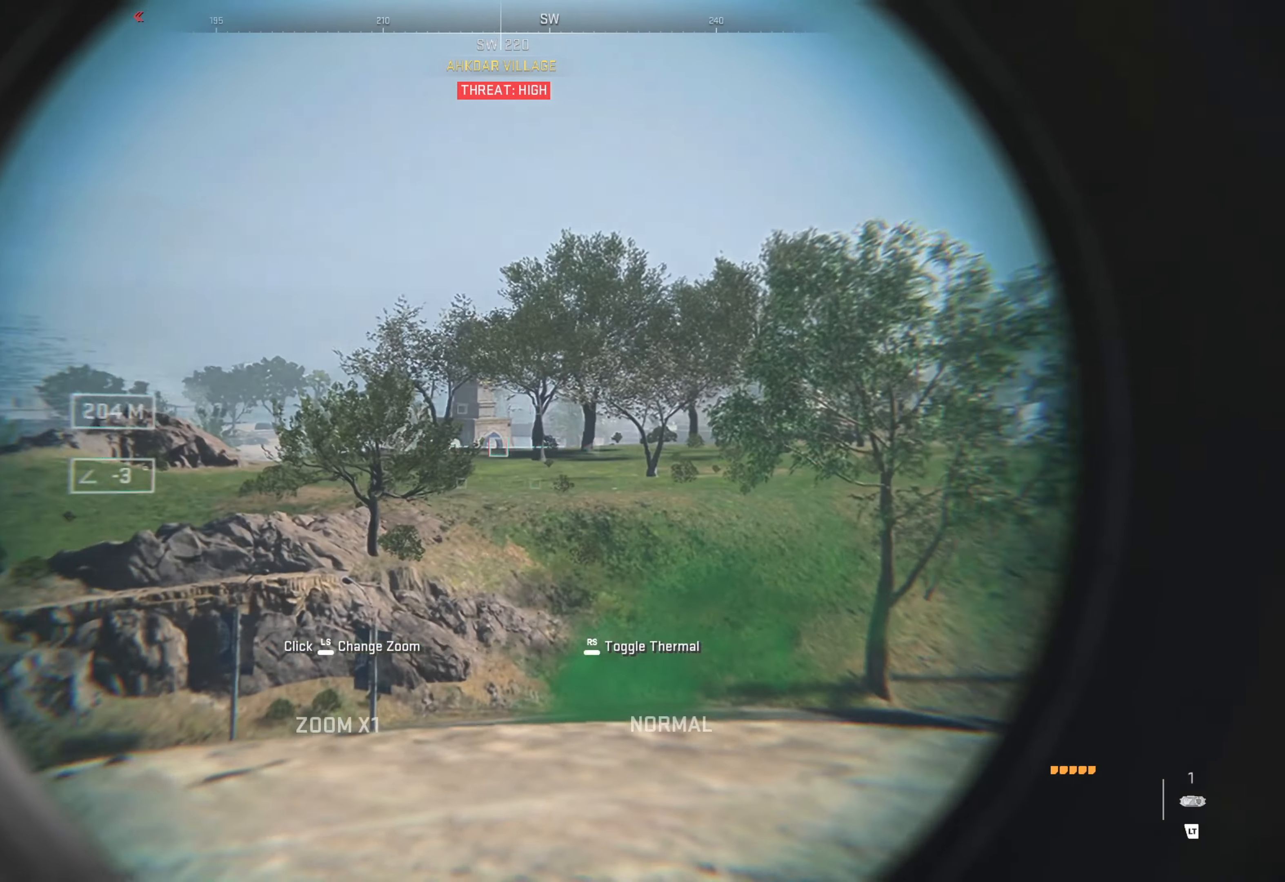
{"buttons": ["L2"], "left_stick": "right", "right_stick": "left", "events": [[216, "left_stick", "center"], [250, "right_stick", "center"], [383, "right_stick", "left"], [500, "left_stick", "right"]]}
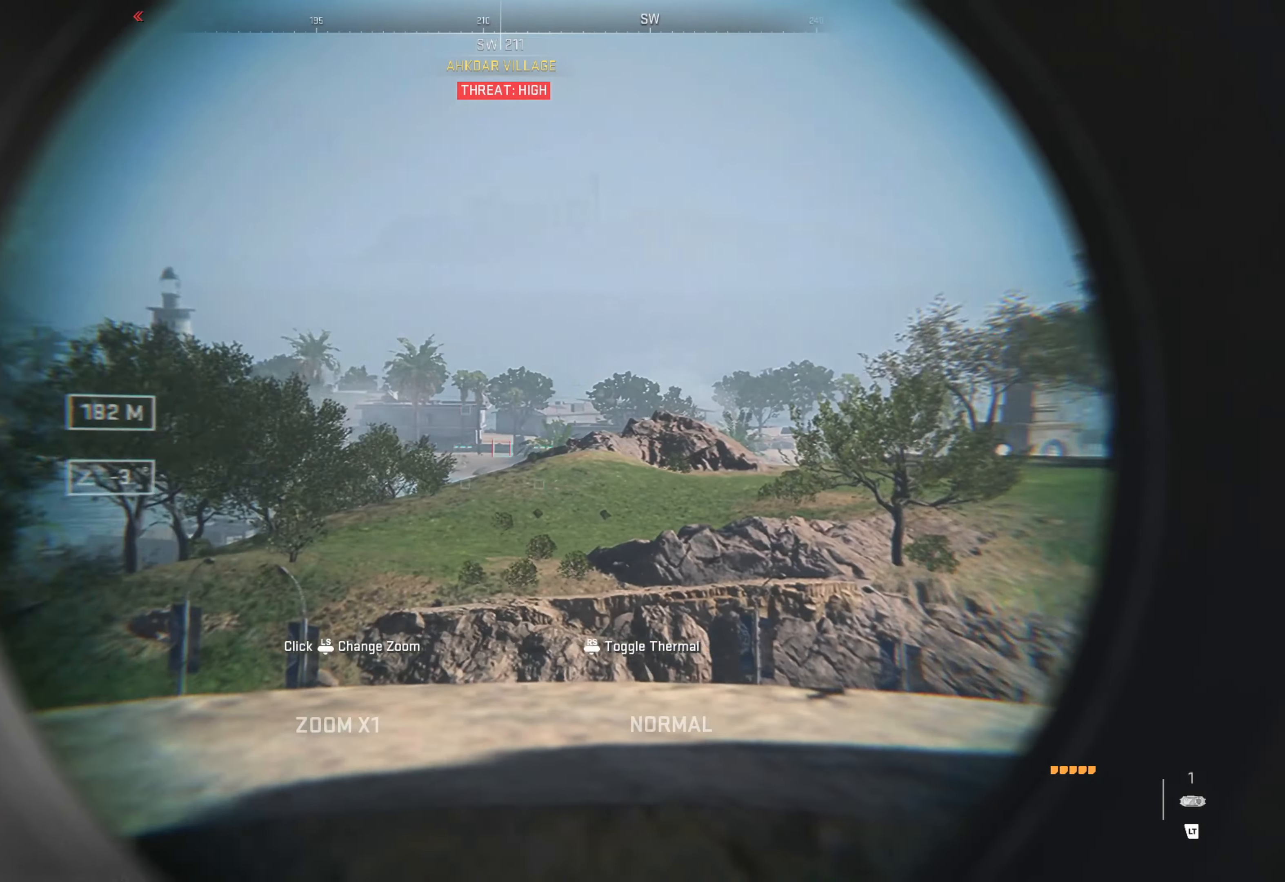
{"buttons": ["L2"], "left_stick": "right", "right_stick": "left", "events": [[233, "left_stick", "center"], [333, "right_stick", "center"], [433, "right_stick", "left"], [450, "left_stick", "right"]]}
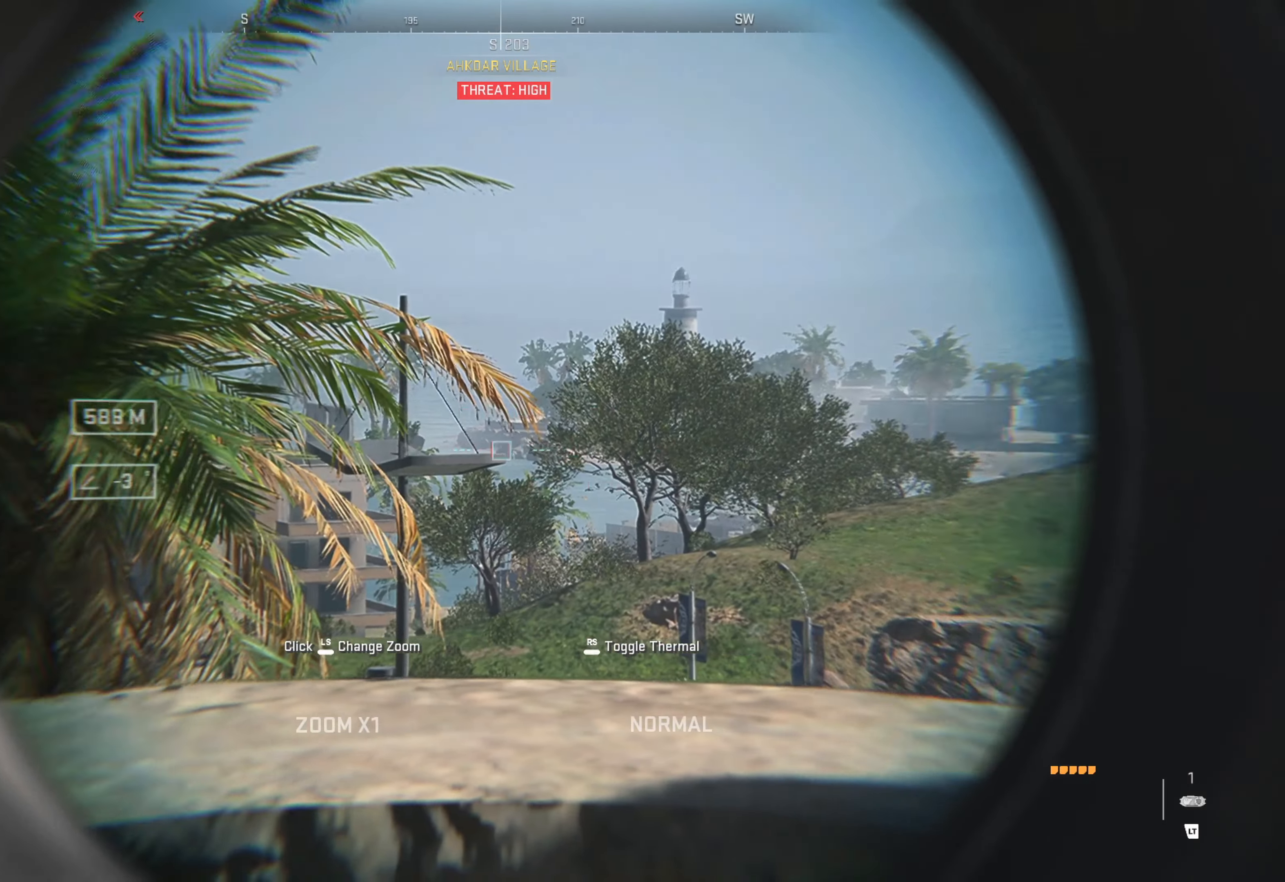
{"buttons": ["L2"], "left_stick": "up-left", "right_stick": "left", "events": [[250, "left_stick", "center"], [266, "right_stick", "center"], [350, "left_stick", "up-left"], [400, "right_stick", "left"]]}
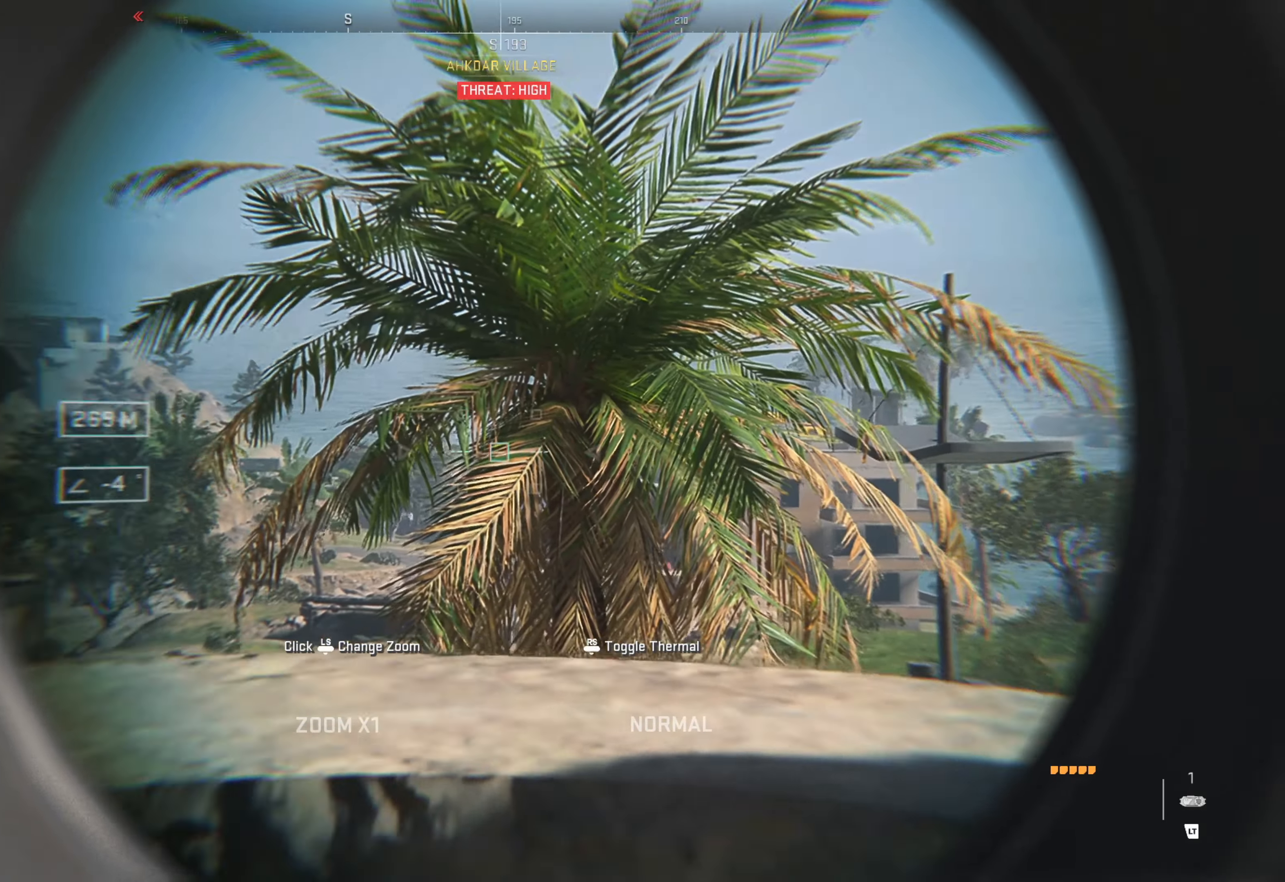
{"buttons": ["L2"], "left_stick": "left", "right_stick": "right", "events": [[283, "left_stick", "center"], [283, "right_stick", "center"], [450, "left_stick", "left"], [450, "right_stick", "right"]]}
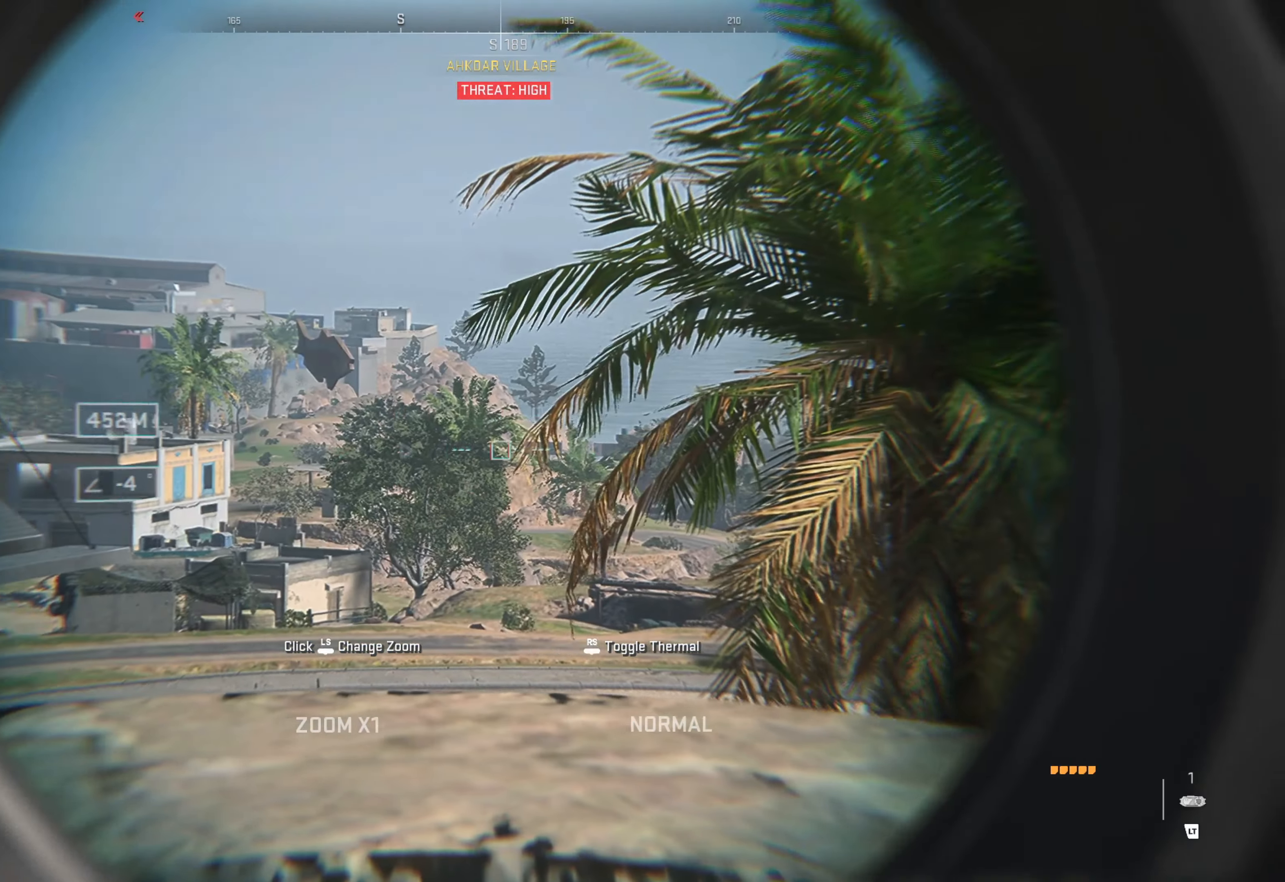
{"buttons": ["L2"], "left_stick": "left", "right_stick": "right", "events": [[183, "left_stick", "center"], [350, "left_stick", "left"]]}
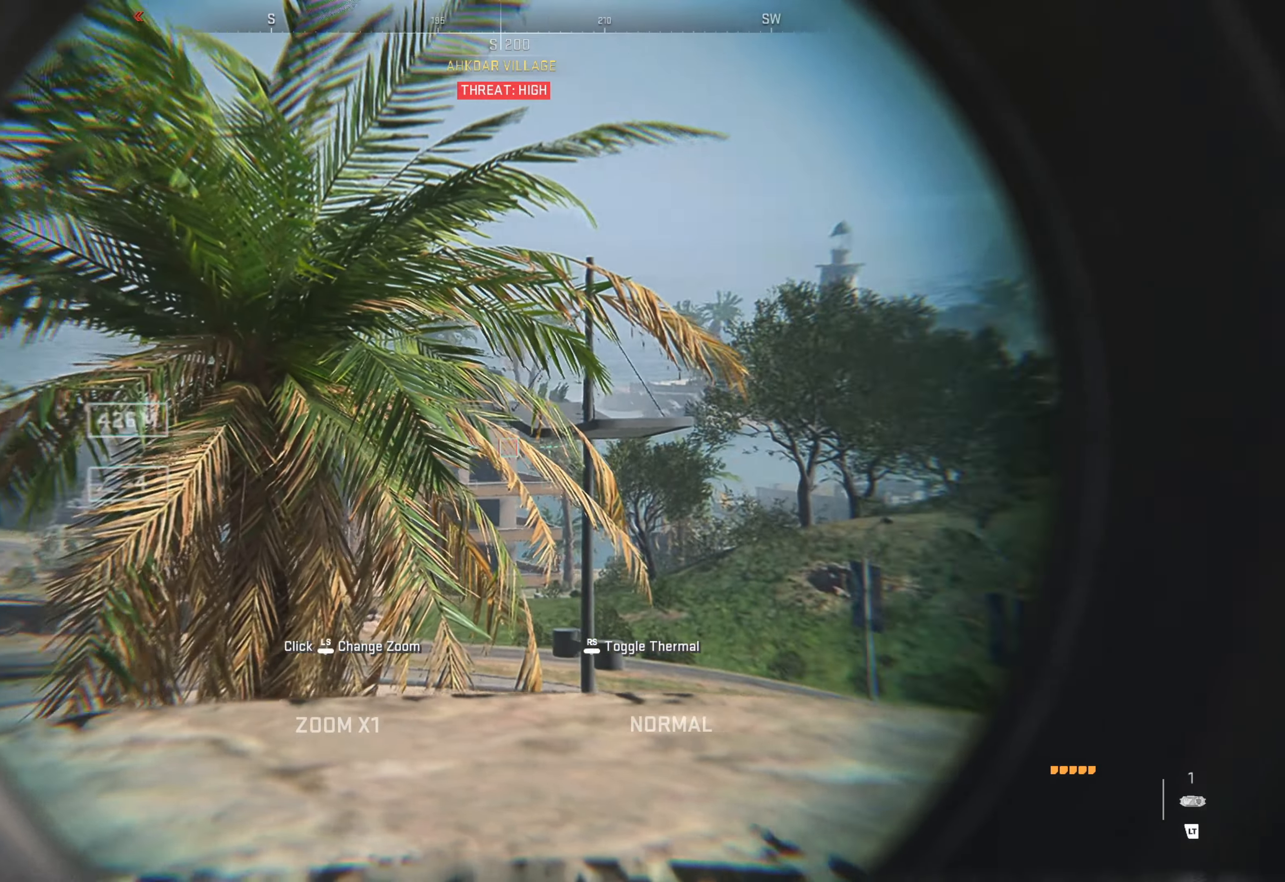
{"buttons": ["L2"], "left_stick": "left", "right_stick": "right", "events": [[183, "left_stick", "center"], [183, "right_stick", "center"], [233, "right_stick", "right"], [350, "left_stick", "left"]]}
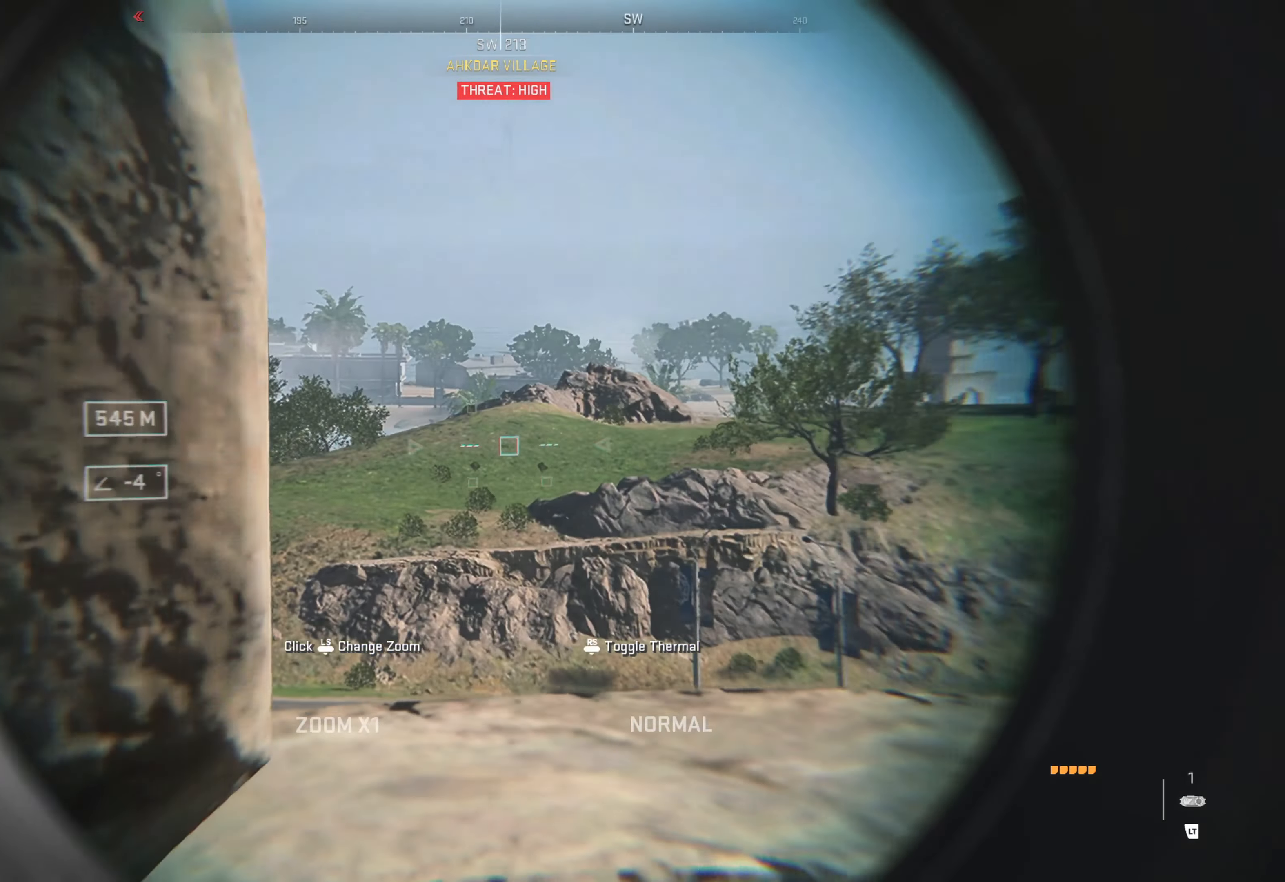
{"buttons": ["L2"], "left_stick": "center", "right_stick": "right", "events": [[33, "left_stick", "center"], [283, "left_stick", "right"], [466, "left_stick", "center"]]}
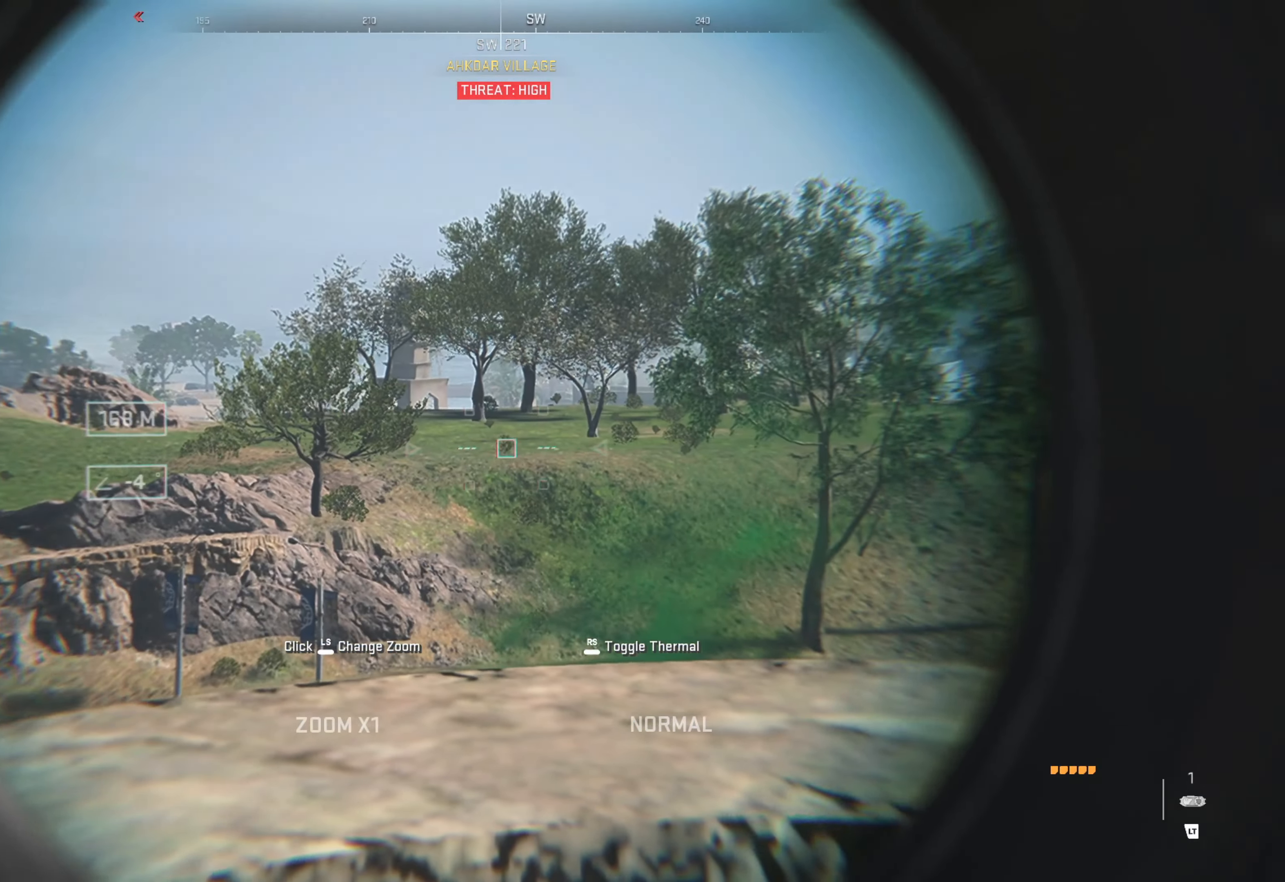
{"buttons": ["L2"], "left_stick": "center", "right_stick": "center", "events": [[16, "right_stick", "center"], [166, "left_stick", "up-left"], [166, "right_stick", "right"], [300, "right_stick", "center"], [316, "left_stick", "center"]]}
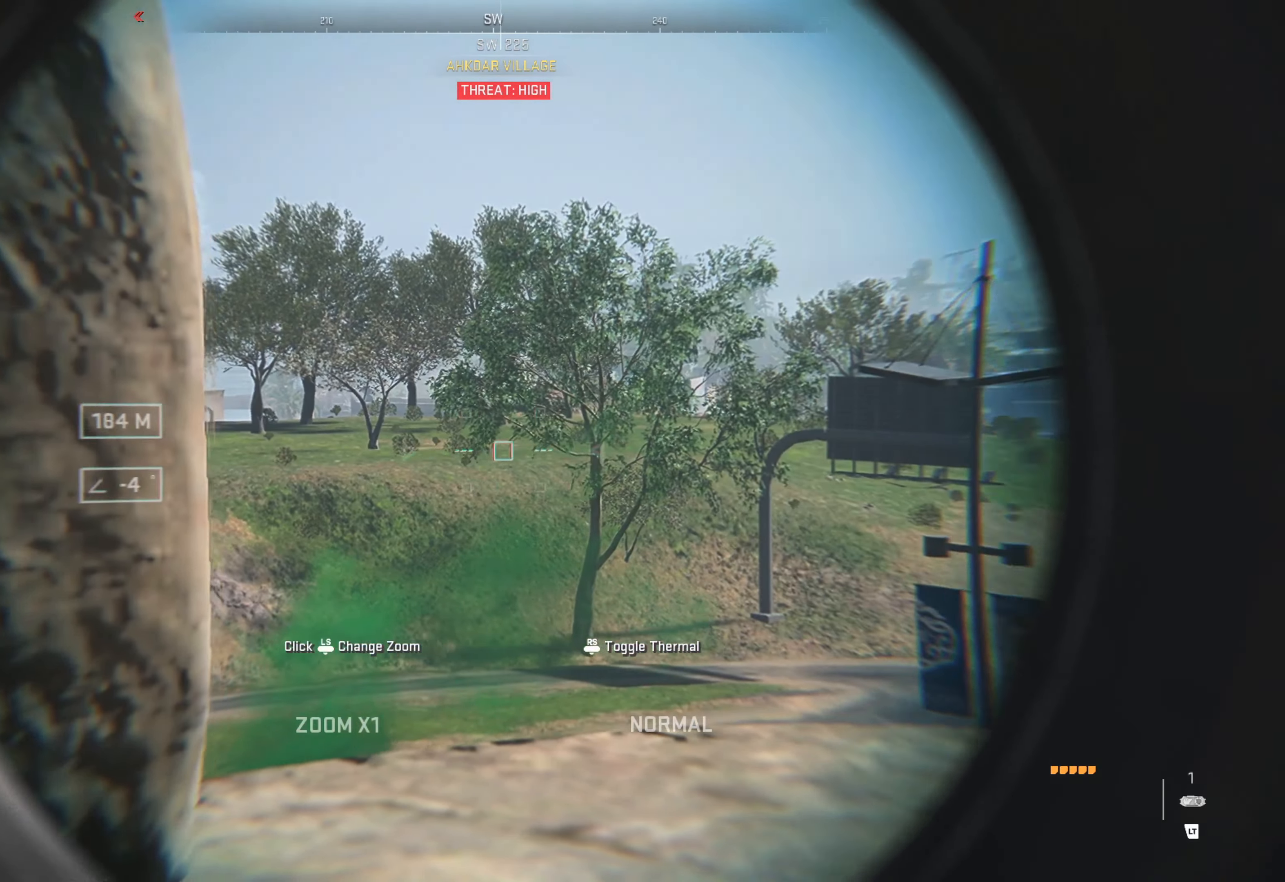
{"buttons": ["L2"], "left_stick": "center", "right_stick": "center", "events": [[16, "left_stick", "right"], [16, "right_stick", "left"], [116, "left_stick", "center"], [283, "right_stick", "center"]]}